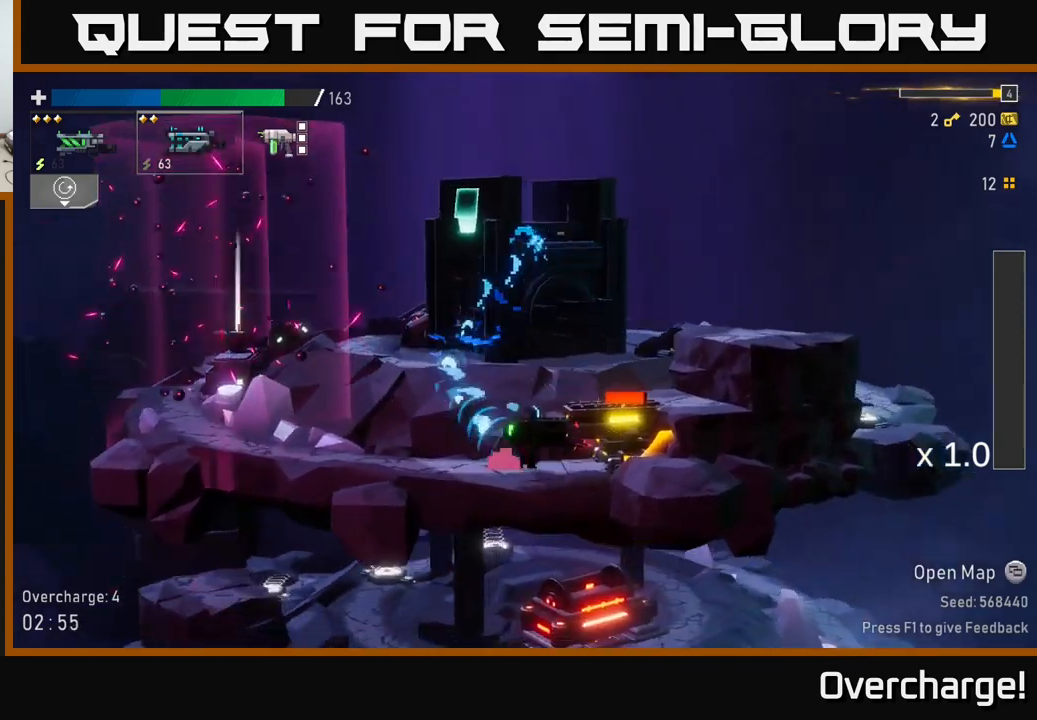
Gameplay with a controller (Xbox layout); each line is a JSON object with the inputs held at the frame after it. "events" lists button and stick changes between this image and that frame as [ms after this image, input, new state], when the widget could be followed in between. Not read: right_stick.
{"buttons": ["R2"], "left_stick": "center", "events": [[283, "R2", "down"]]}
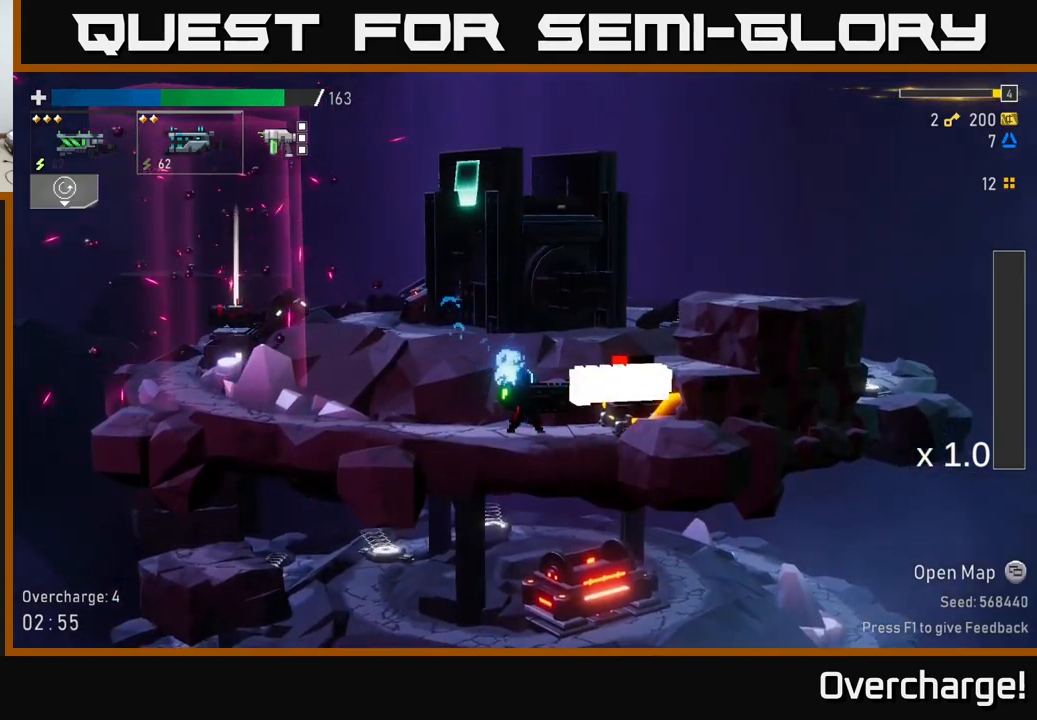
{"buttons": [], "left_stick": "center", "events": [[483, "R2", "up"]]}
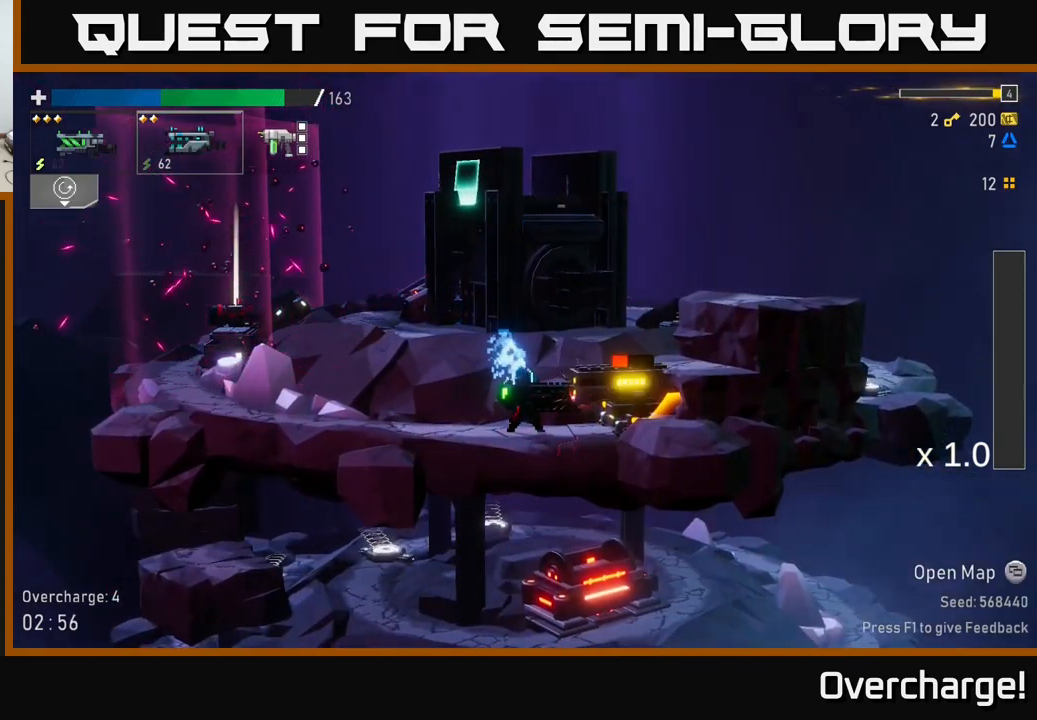
{"buttons": ["R2"], "left_stick": "left", "events": [[250, "R2", "down"], [317, "left_stick", "left"]]}
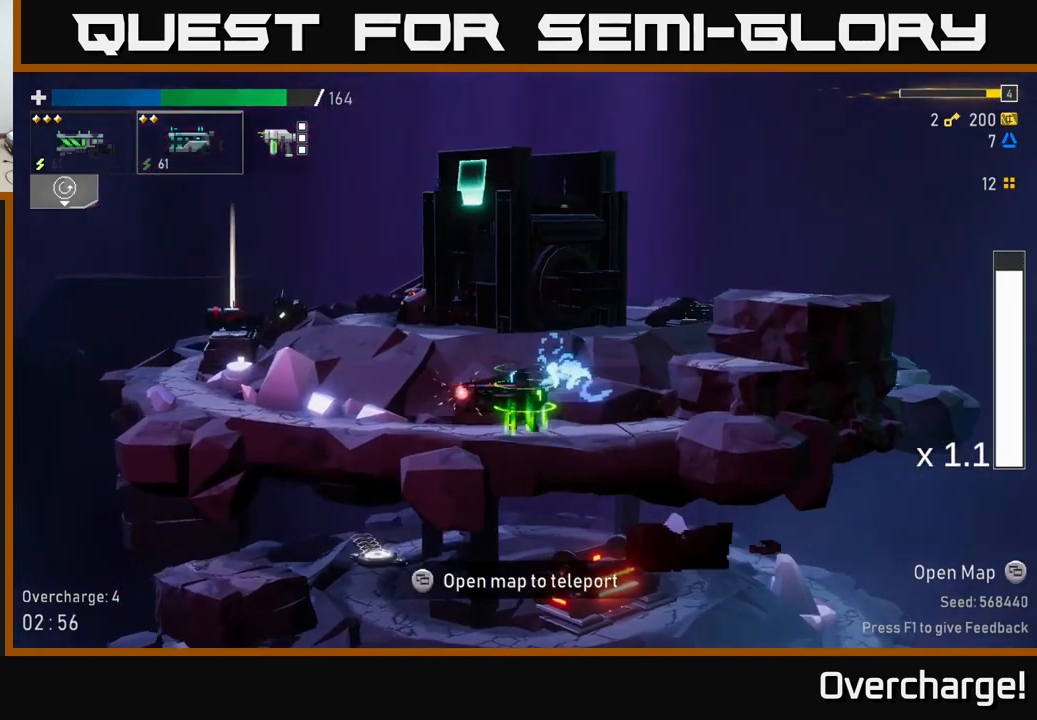
{"buttons": ["X"], "left_stick": "left", "events": [[200, "R2", "up"], [233, "left_stick", "center"], [350, "left_stick", "left"], [383, "X", "down"]]}
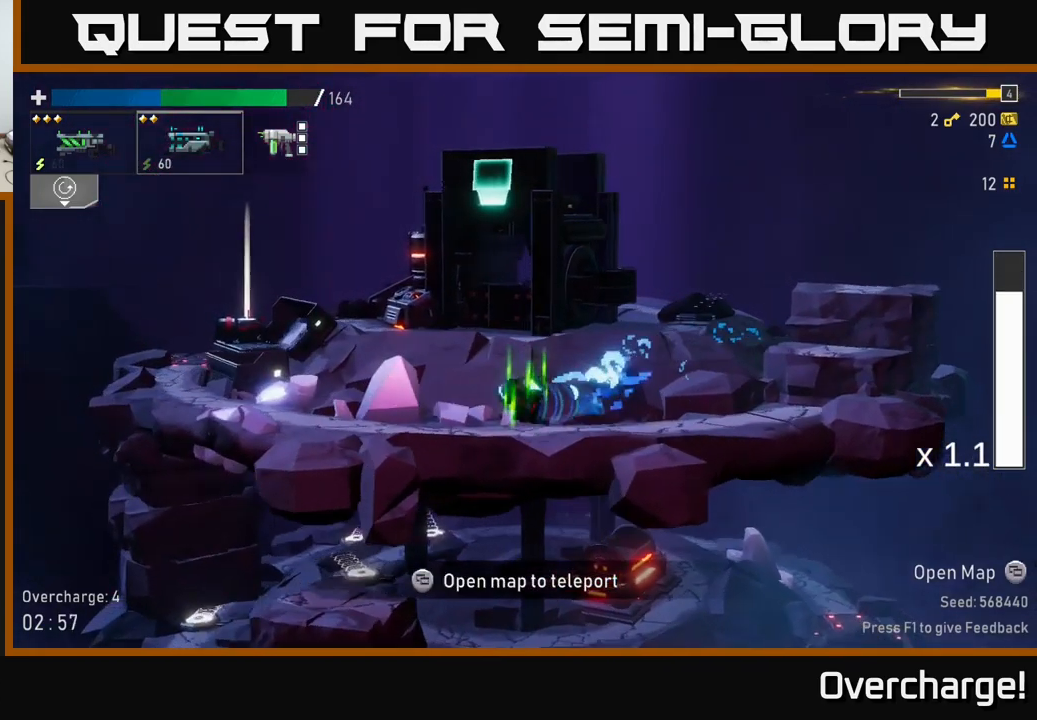
{"buttons": [], "left_stick": "left", "events": [[17, "R2", "down"], [33, "R2", "up"], [83, "X", "up"]]}
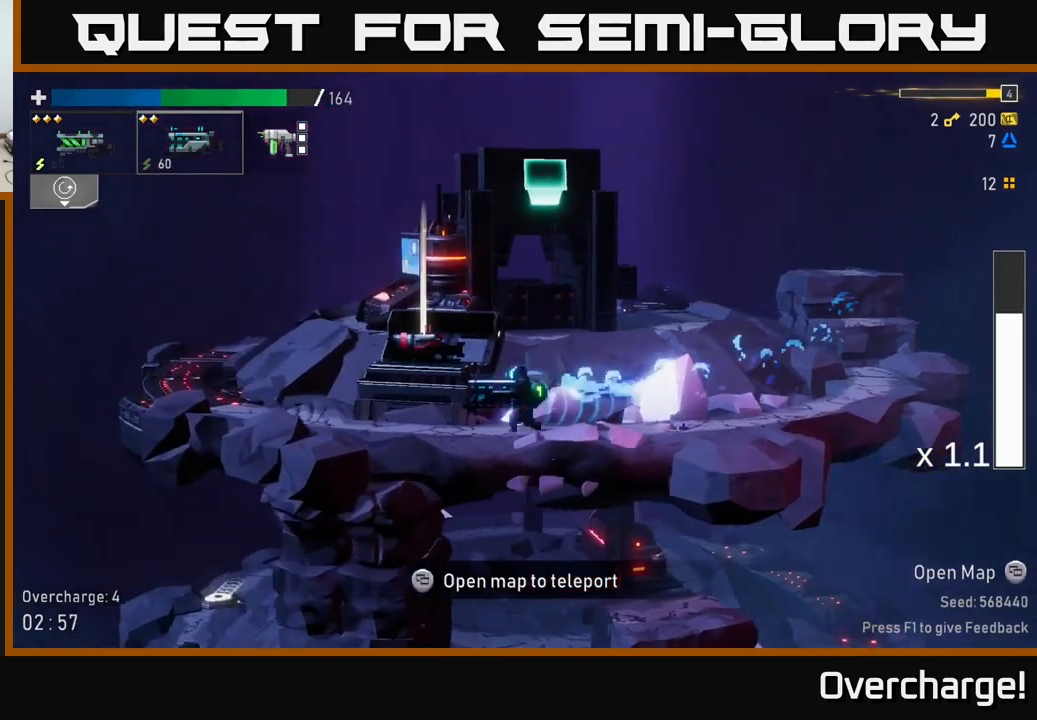
{"buttons": [], "left_stick": "center", "events": [[267, "left_stick", "center"], [333, "left_stick", "right"], [400, "left_stick", "center"]]}
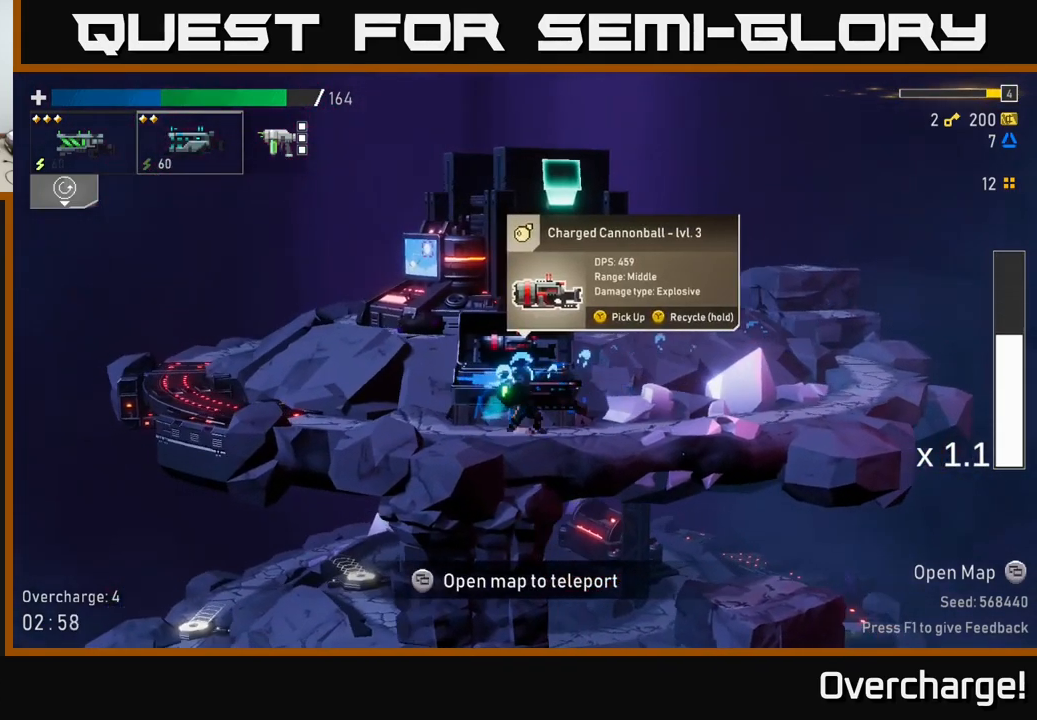
{"buttons": ["L2"], "left_stick": "center", "events": [[83, "L2", "down"], [200, "L2", "up"], [500, "L2", "down"]]}
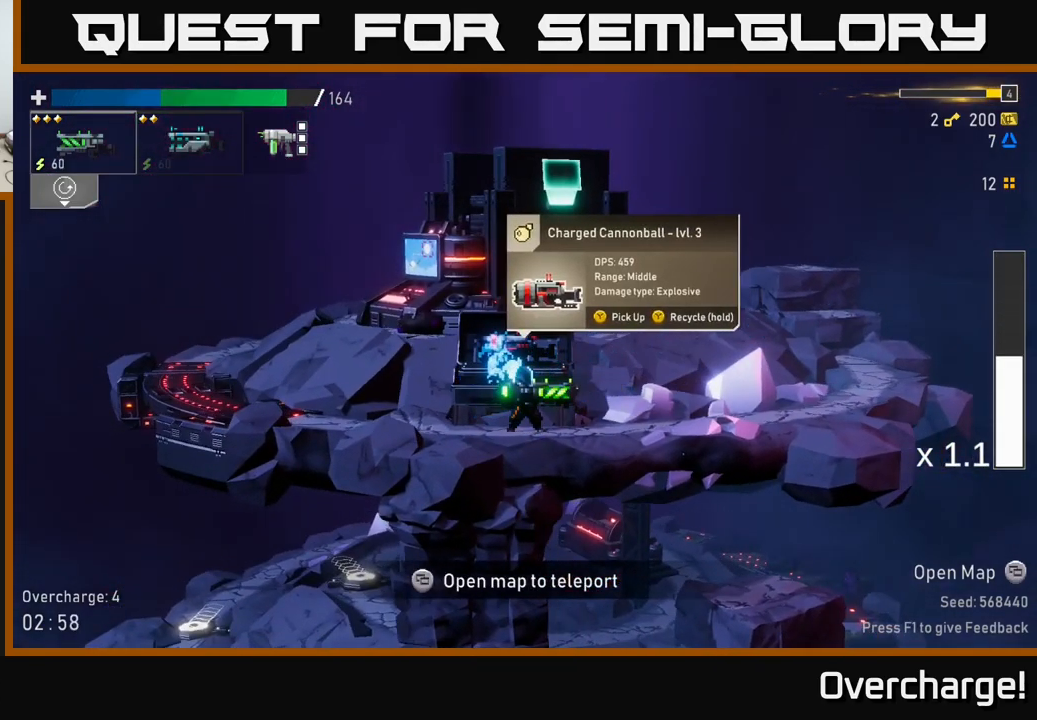
{"buttons": [], "left_stick": "center", "events": [[133, "L2", "up"]]}
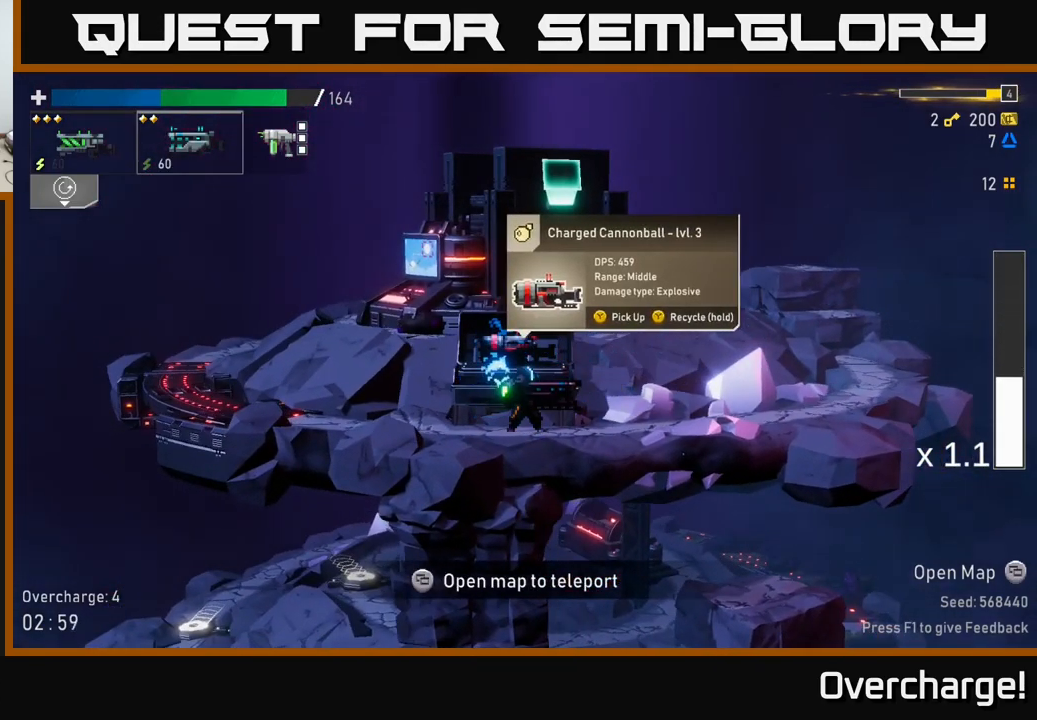
{"buttons": [], "left_stick": "center", "events": []}
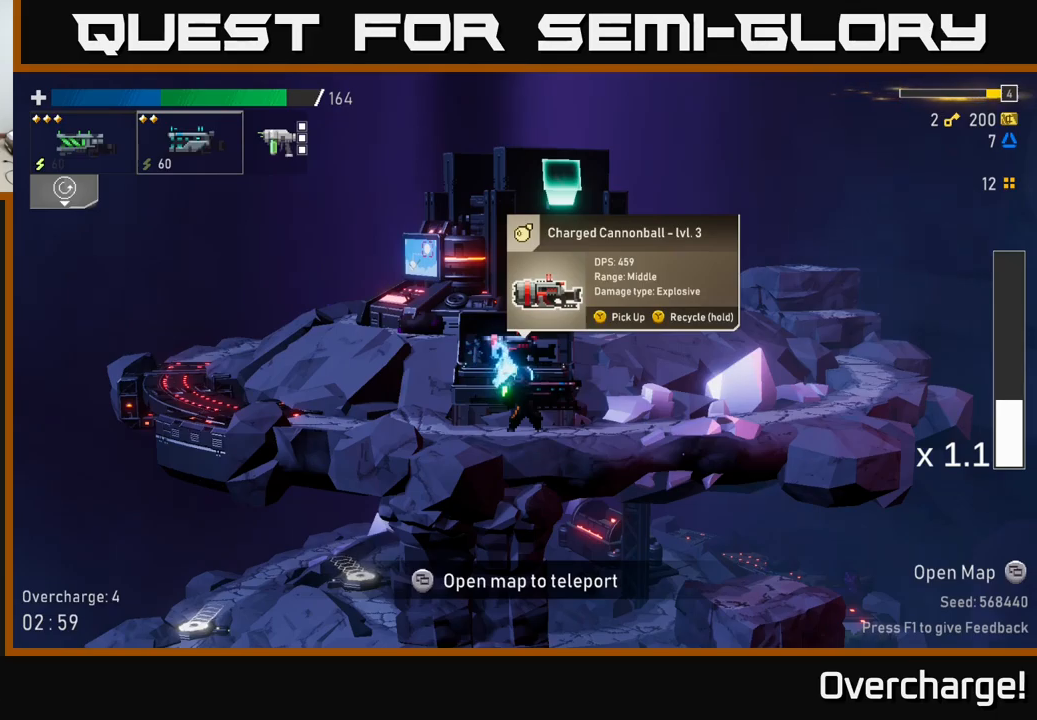
{"buttons": [], "left_stick": "center", "events": [[333, "L2", "down"], [400, "L2", "up"]]}
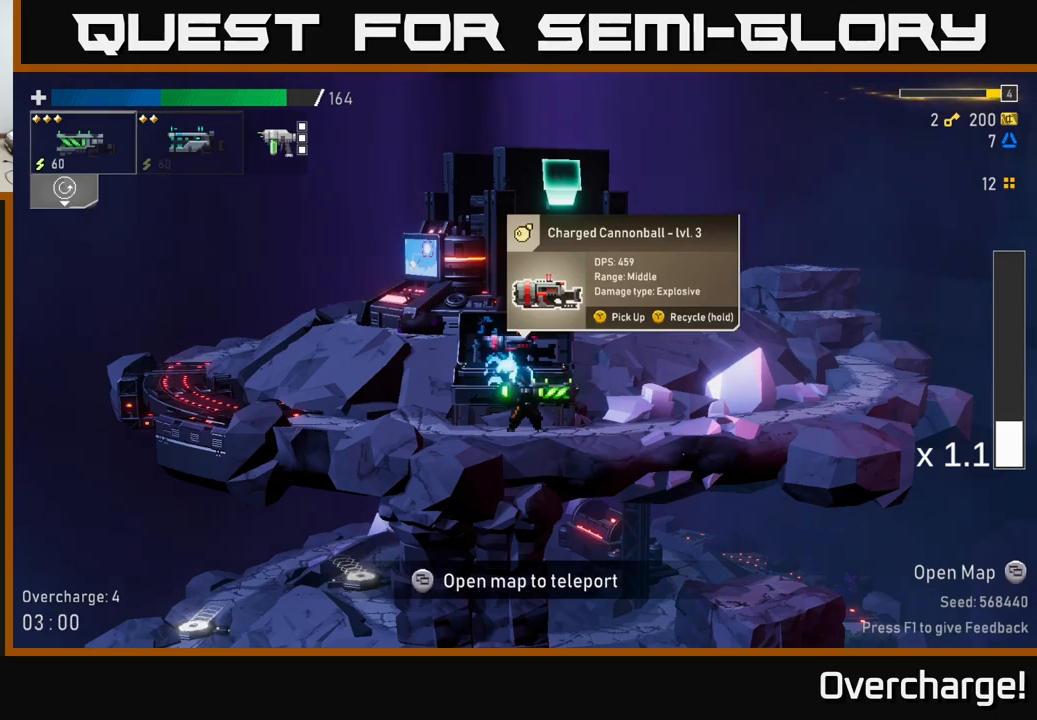
{"buttons": [], "left_stick": "center", "events": [[267, "L2", "down"], [350, "L2", "up"]]}
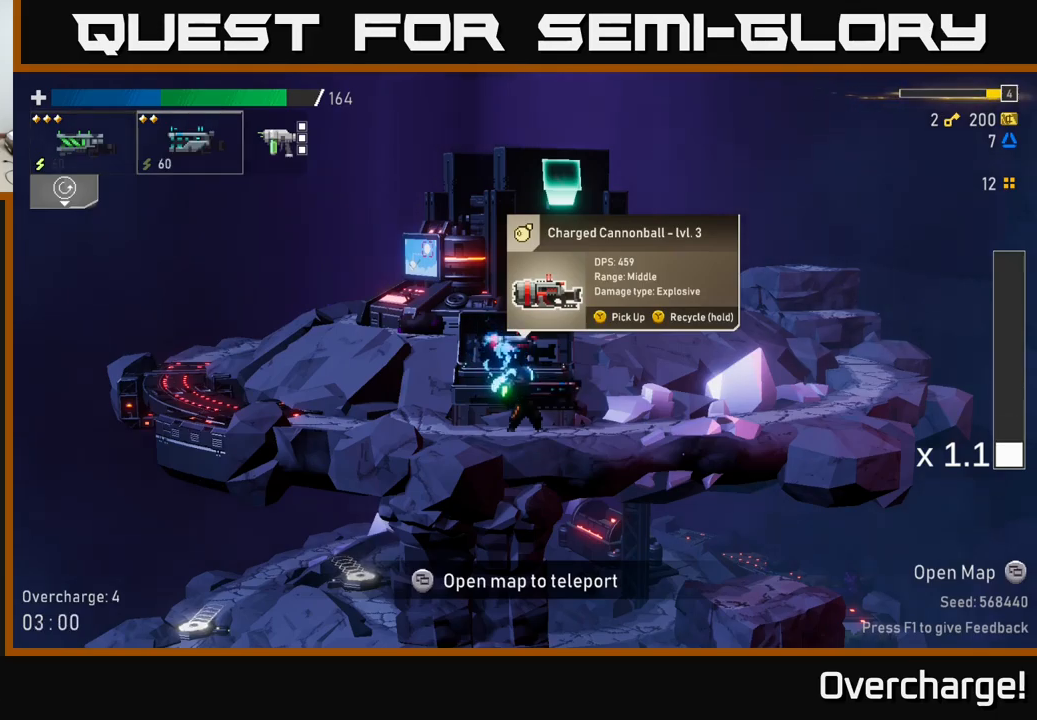
{"buttons": [], "left_stick": "center", "events": [[133, "Y", "down"], [183, "Y", "up"]]}
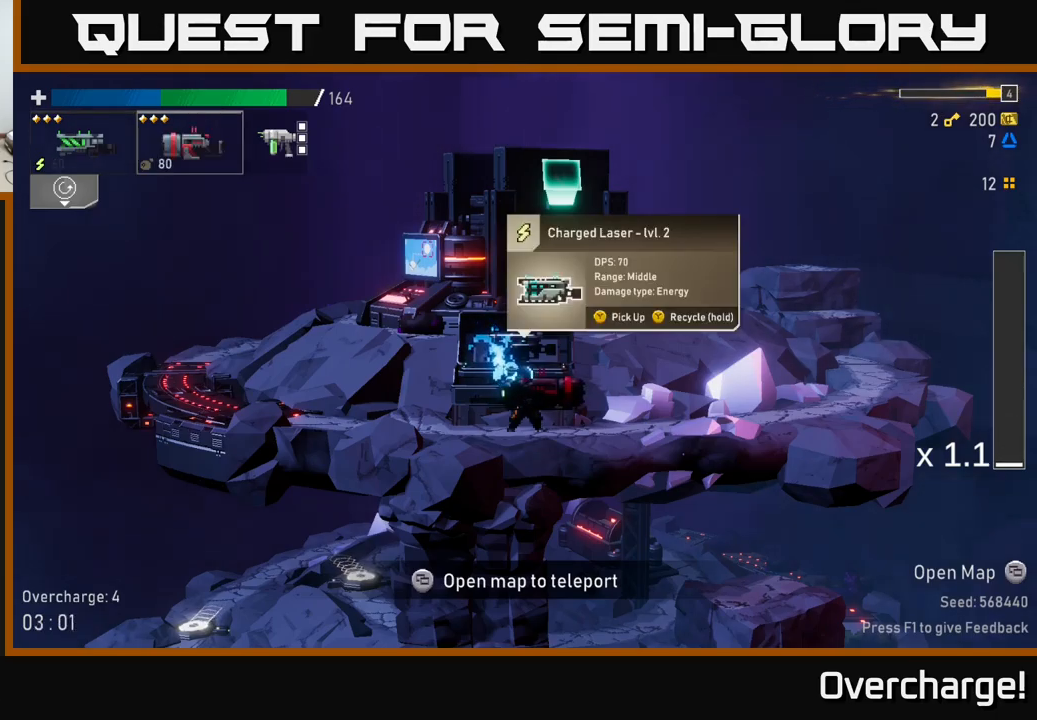
{"buttons": ["Y"], "left_stick": "center", "events": [[50, "Y", "down"]]}
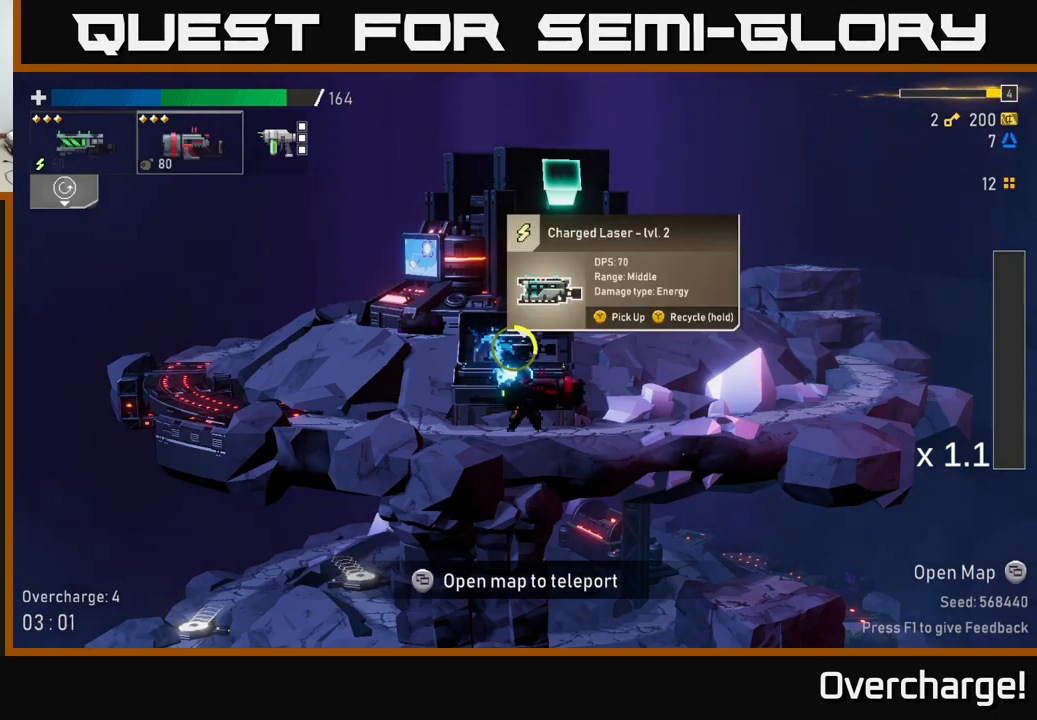
{"buttons": ["Y"], "left_stick": "center", "events": []}
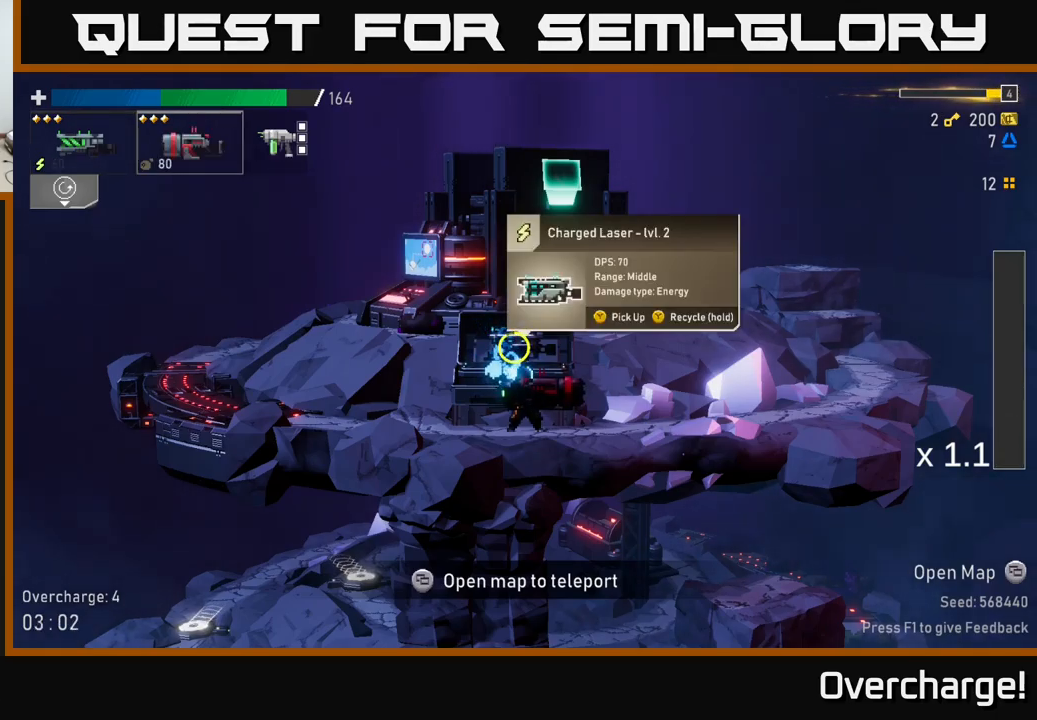
{"buttons": ["A"], "left_stick": "right", "events": [[150, "left_stick", "right"], [417, "Y", "up"], [467, "A", "down"]]}
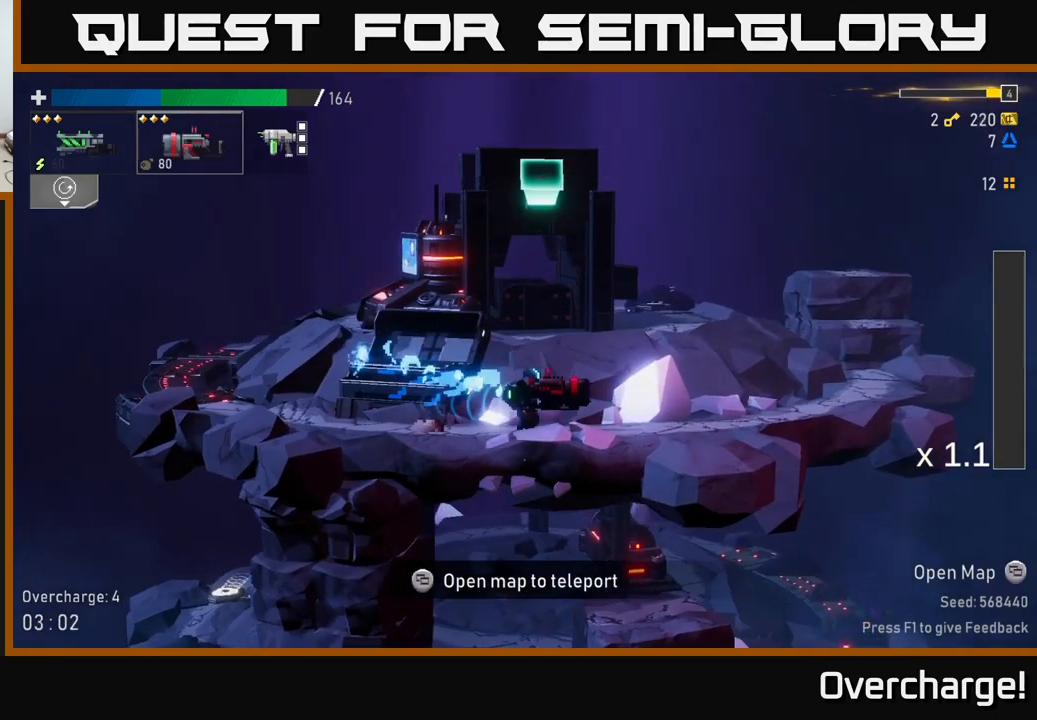
{"buttons": [], "left_stick": "right", "events": [[83, "X", "down"], [317, "X", "up"], [350, "A", "up"]]}
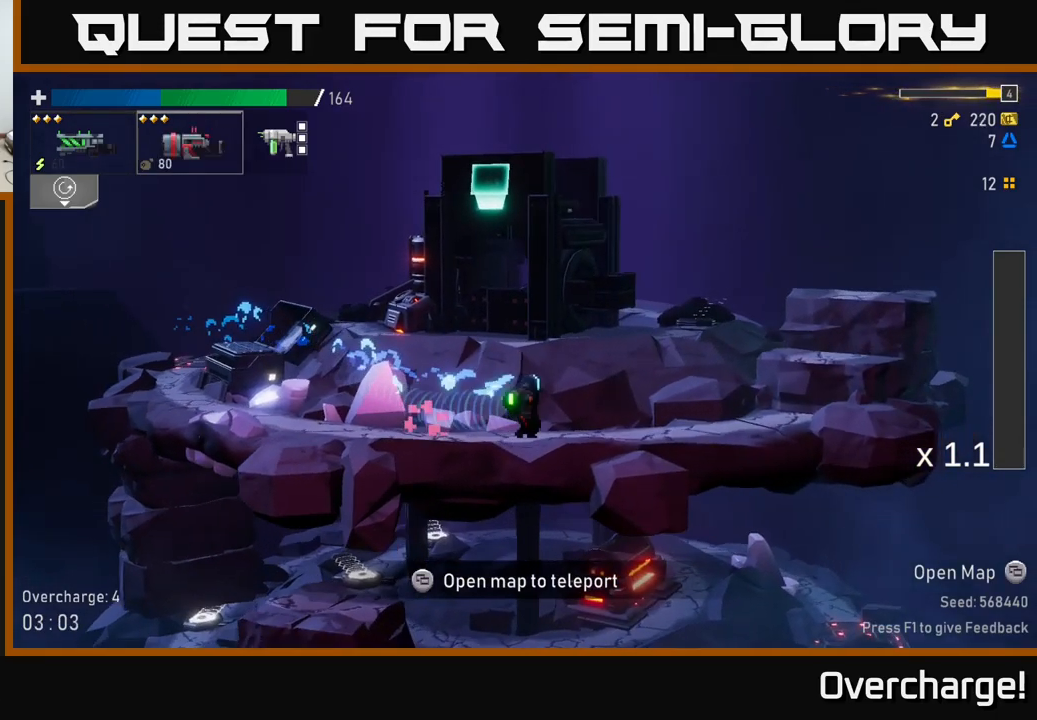
{"buttons": ["A"], "left_stick": "right", "events": [[33, "A", "down"], [283, "A", "up"], [383, "A", "down"]]}
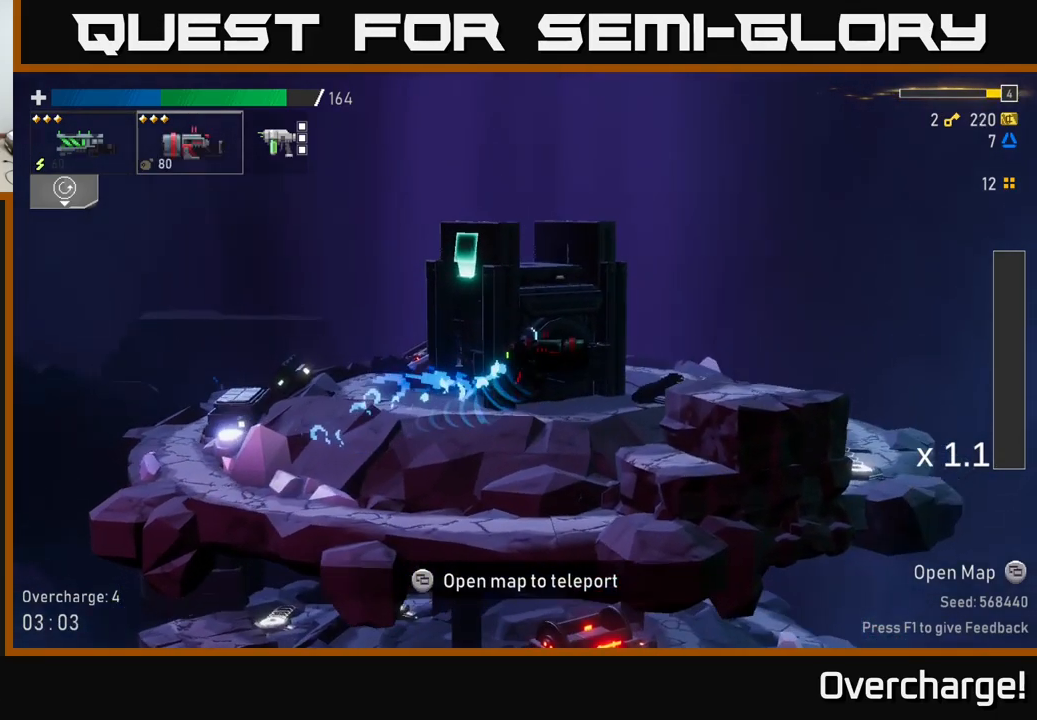
{"buttons": [], "left_stick": "right", "events": [[167, "X", "down"], [467, "X", "up"], [483, "A", "up"]]}
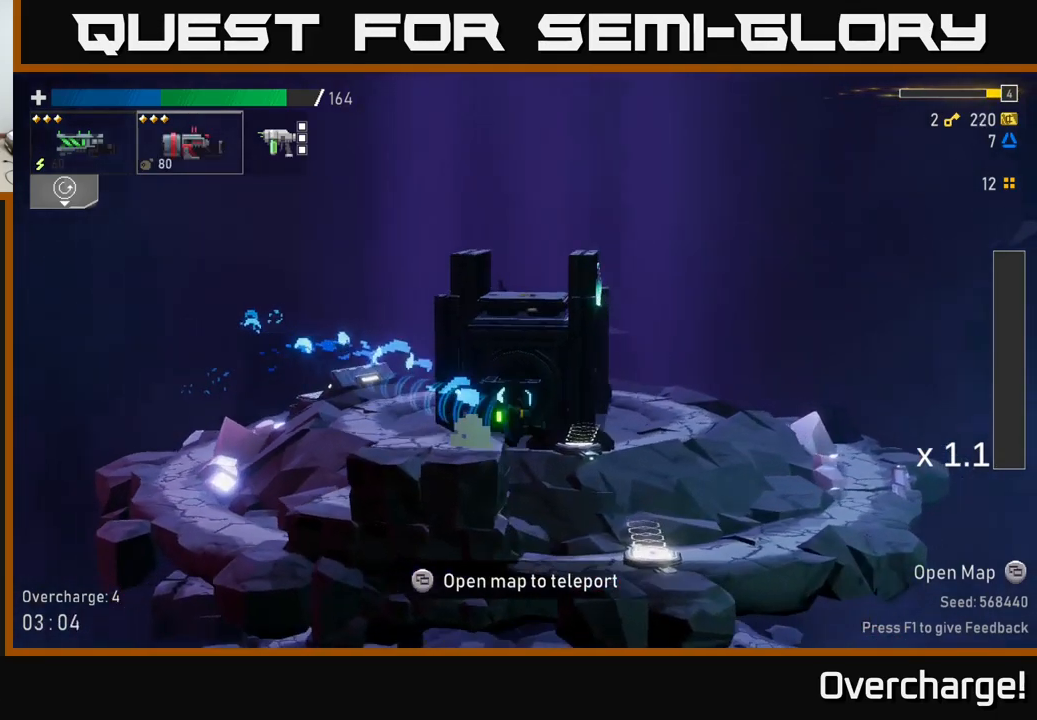
{"buttons": [], "left_stick": "down-right", "events": [[283, "left_stick", "left"], [367, "Y", "down"], [417, "left_stick", "down-right"], [467, "Y", "up"]]}
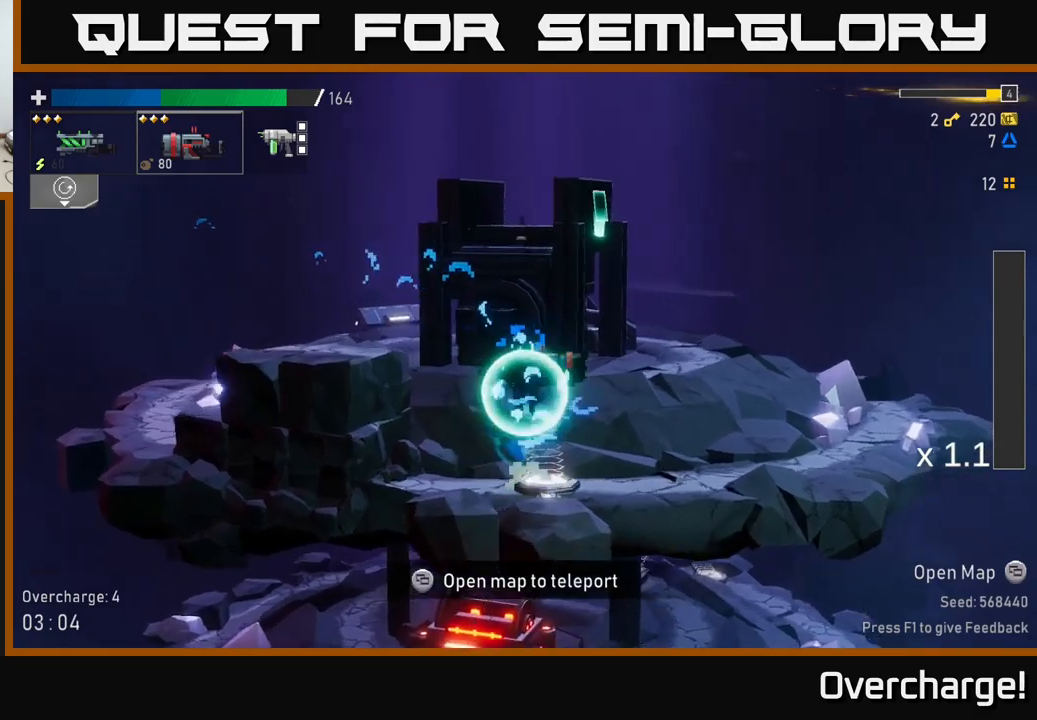
{"buttons": [], "left_stick": "left", "events": [[17, "left_stick", "left"], [50, "Y", "down"], [167, "Y", "up"]]}
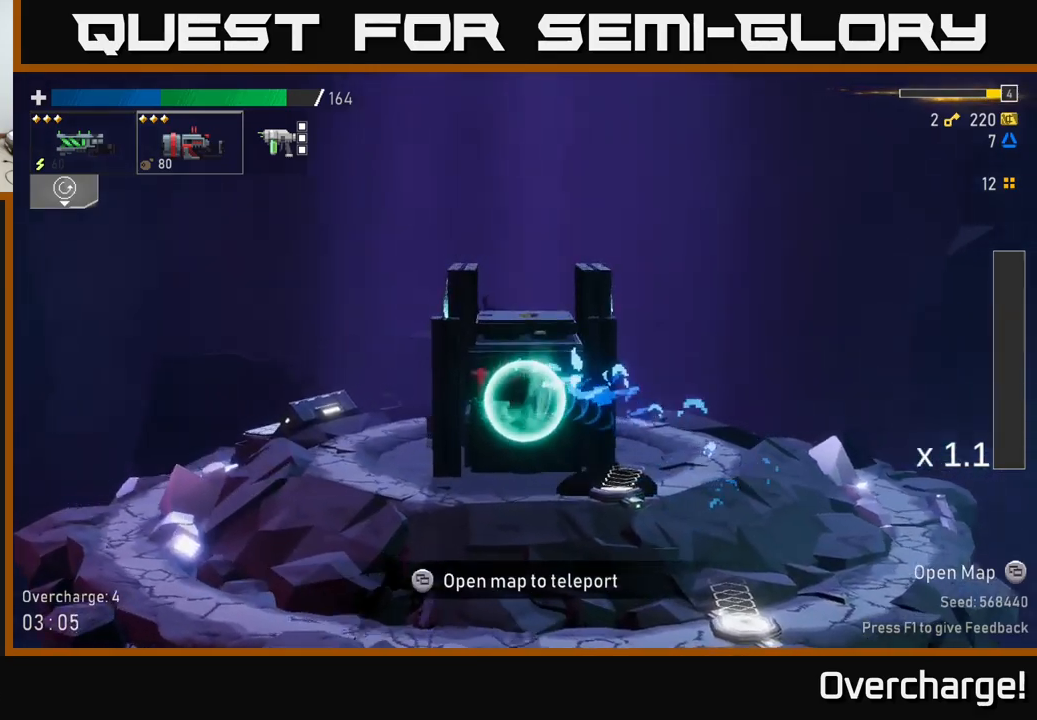
{"buttons": [], "left_stick": "left", "events": [[167, "X", "down"], [400, "X", "up"]]}
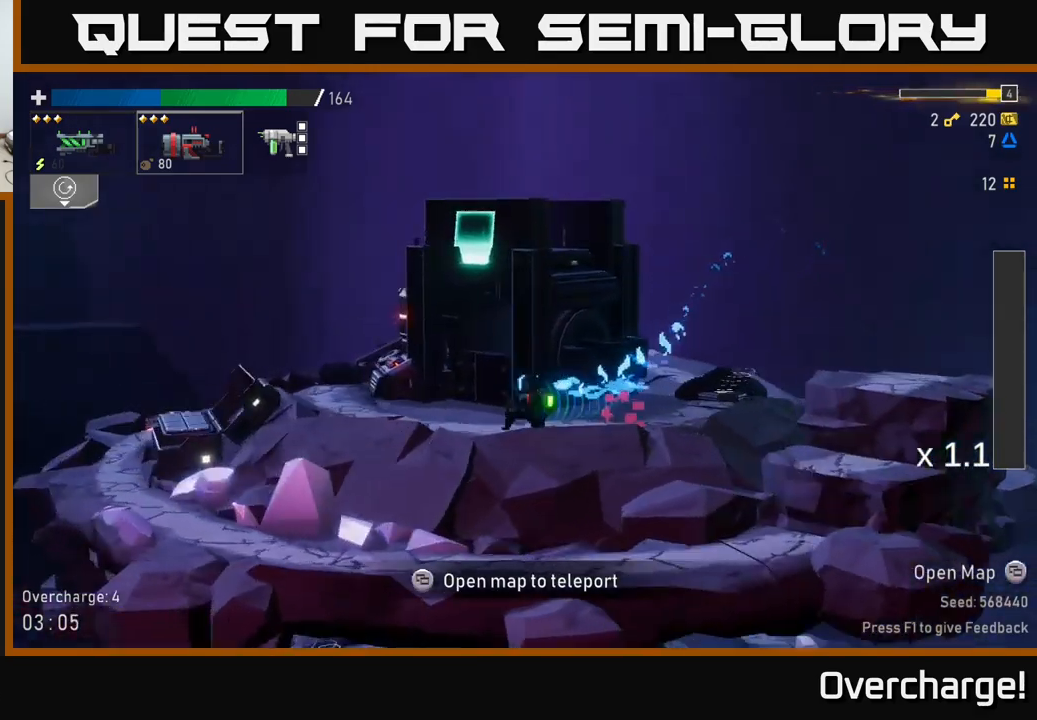
{"buttons": [], "left_stick": "left", "events": [[100, "A", "down"], [184, "X", "down"], [217, "A", "up"], [300, "X", "up"]]}
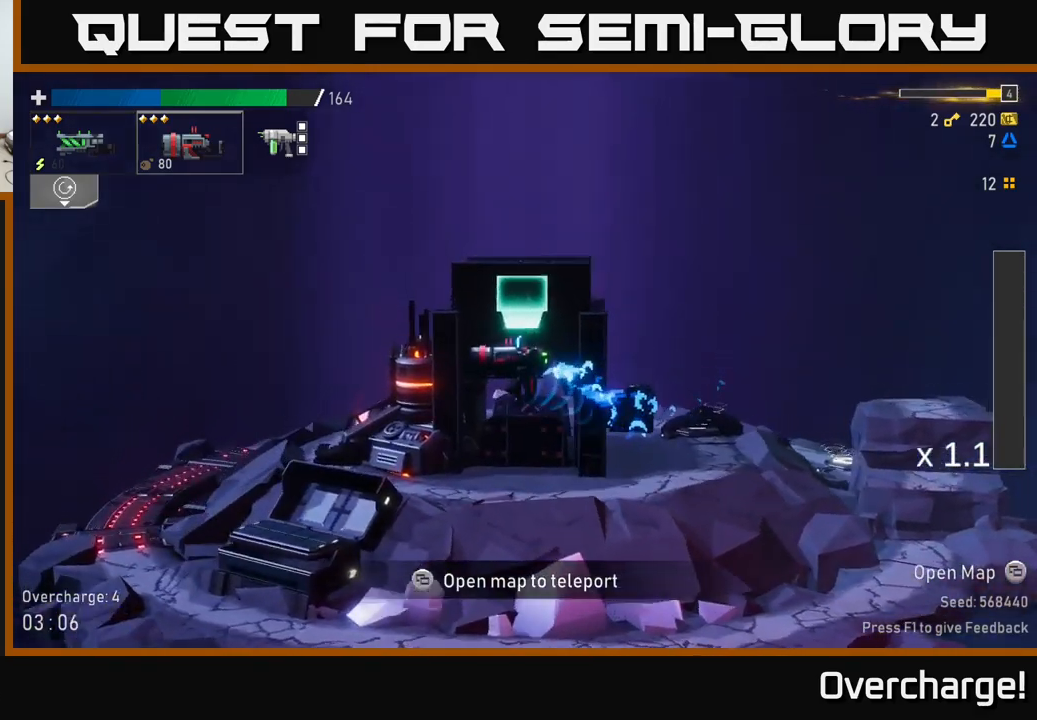
{"buttons": [], "left_stick": "left", "events": [[17, "X", "down"], [367, "X", "up"]]}
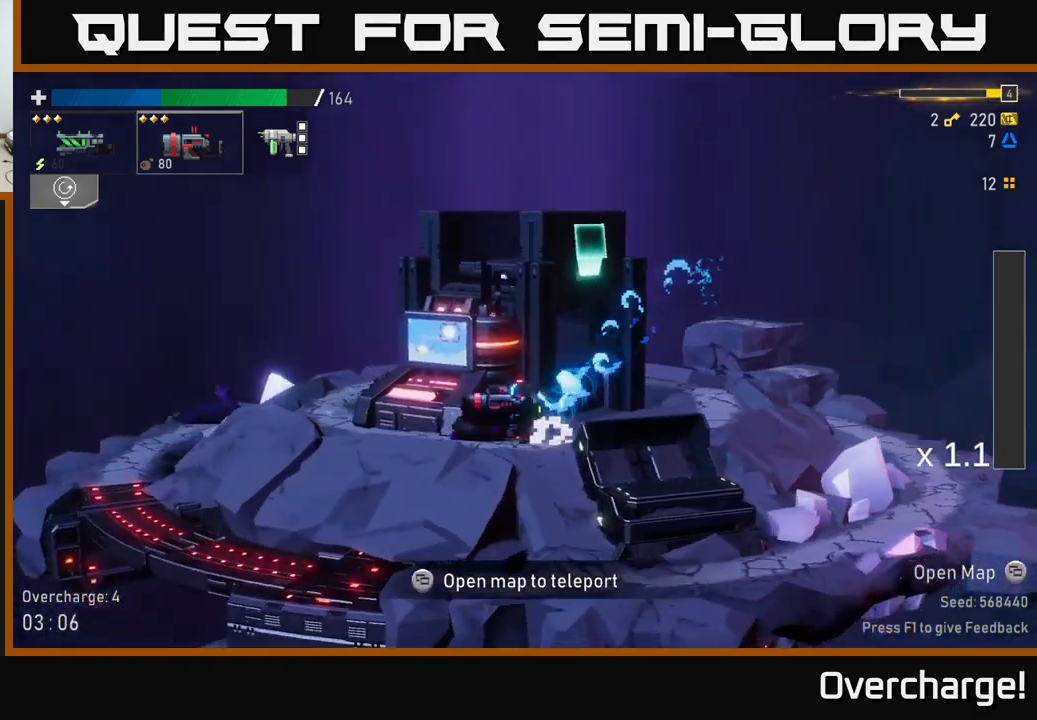
{"buttons": [], "left_stick": "center", "events": [[500, "left_stick", "center"]]}
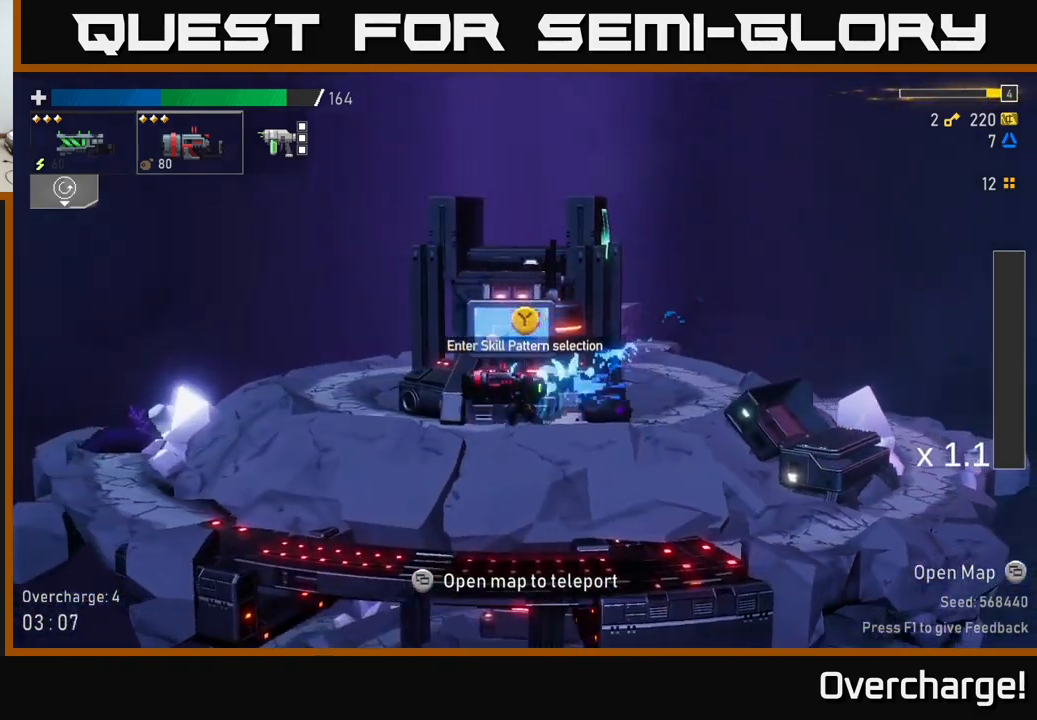
{"buttons": [], "left_stick": "center", "events": [[84, "Y", "down"], [134, "Y", "up"]]}
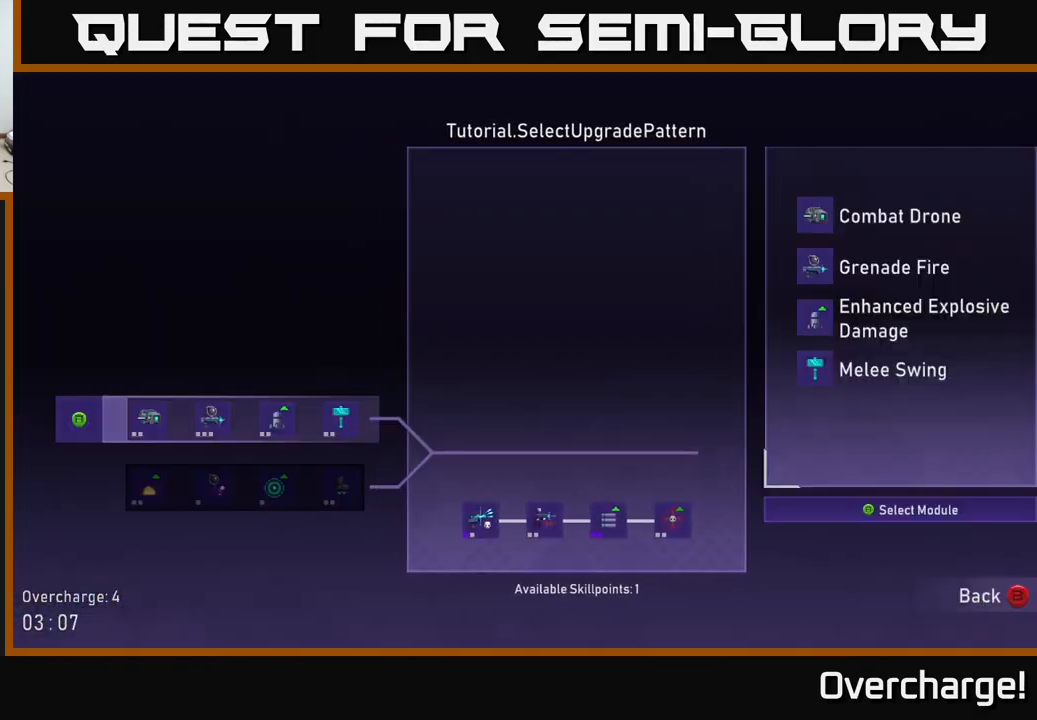
{"buttons": [], "left_stick": "down", "events": [[217, "left_stick", "right"], [384, "left_stick", "center"], [484, "left_stick", "down"]]}
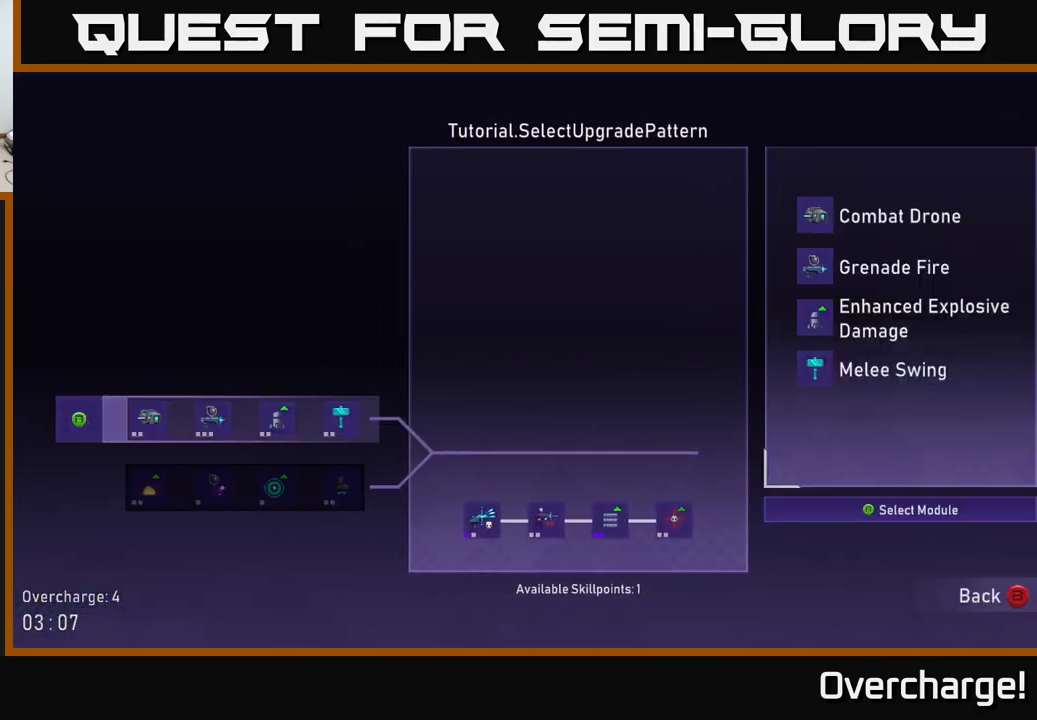
{"buttons": [], "left_stick": "up", "events": [[217, "left_stick", "center"], [400, "left_stick", "up"]]}